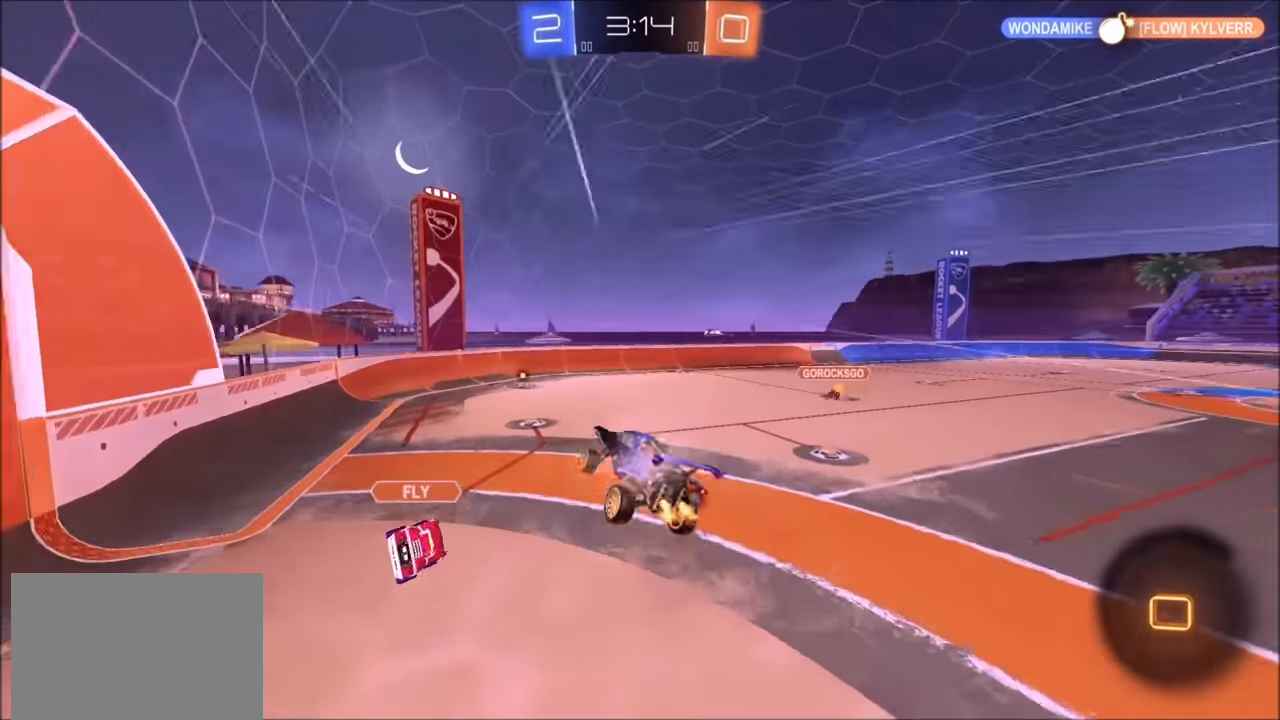
Gameplay with a controller (PlayStation layout); each line is a JSON object with the inputs held at the frame after it. "events" lists button and stick changes between this image and that frame as [ms after this image, input, new state], when the widget could be followed in between.
{"buttons": ["R2"], "left_stick": "up-right", "right_stick": "center", "events": [[50, "left_stick", "down"], [134, "L1", "down"], [200, "L1", "up"], [234, "left_stick", "center"], [350, "L1", "down"], [384, "left_stick", "up-left"], [450, "L1", "up"], [500, "left_stick", "up-right"]]}
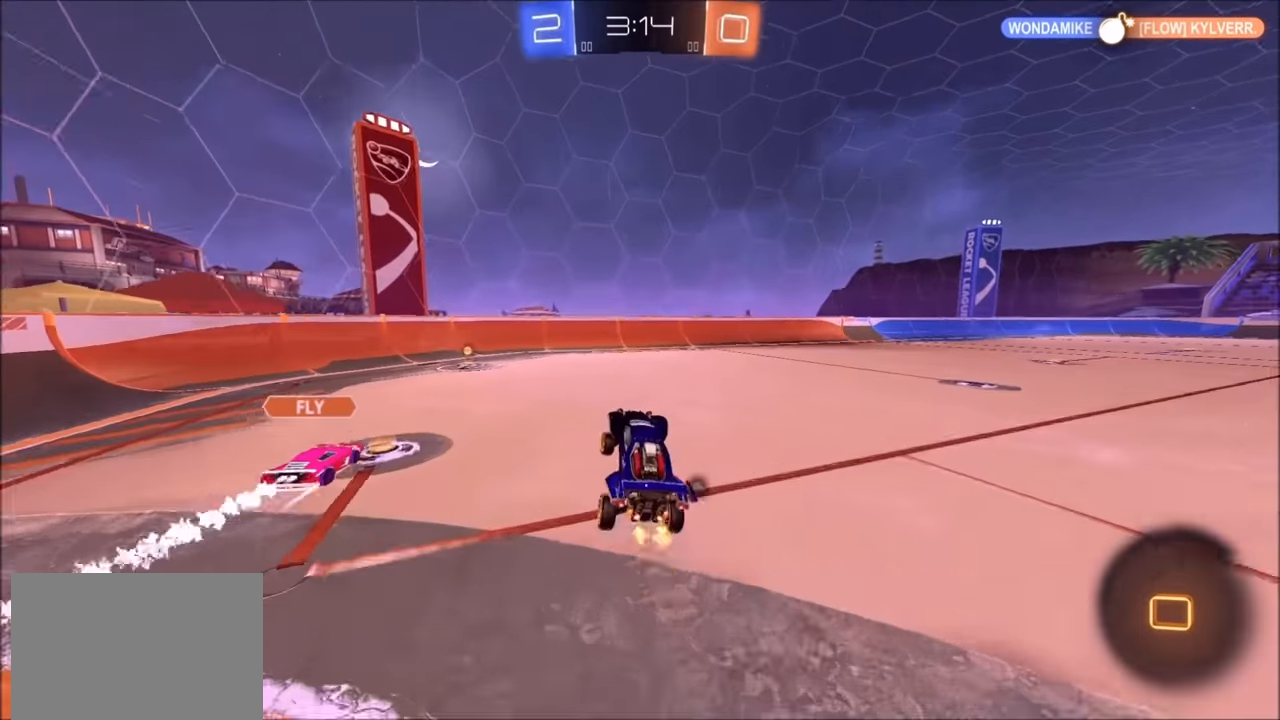
{"buttons": ["L1", "R2"], "left_stick": "up-right", "right_stick": "center", "events": [[300, "left_stick", "right"], [434, "CROSS", "down"], [450, "L1", "down"], [450, "left_stick", "up-right"], [500, "CROSS", "up"]]}
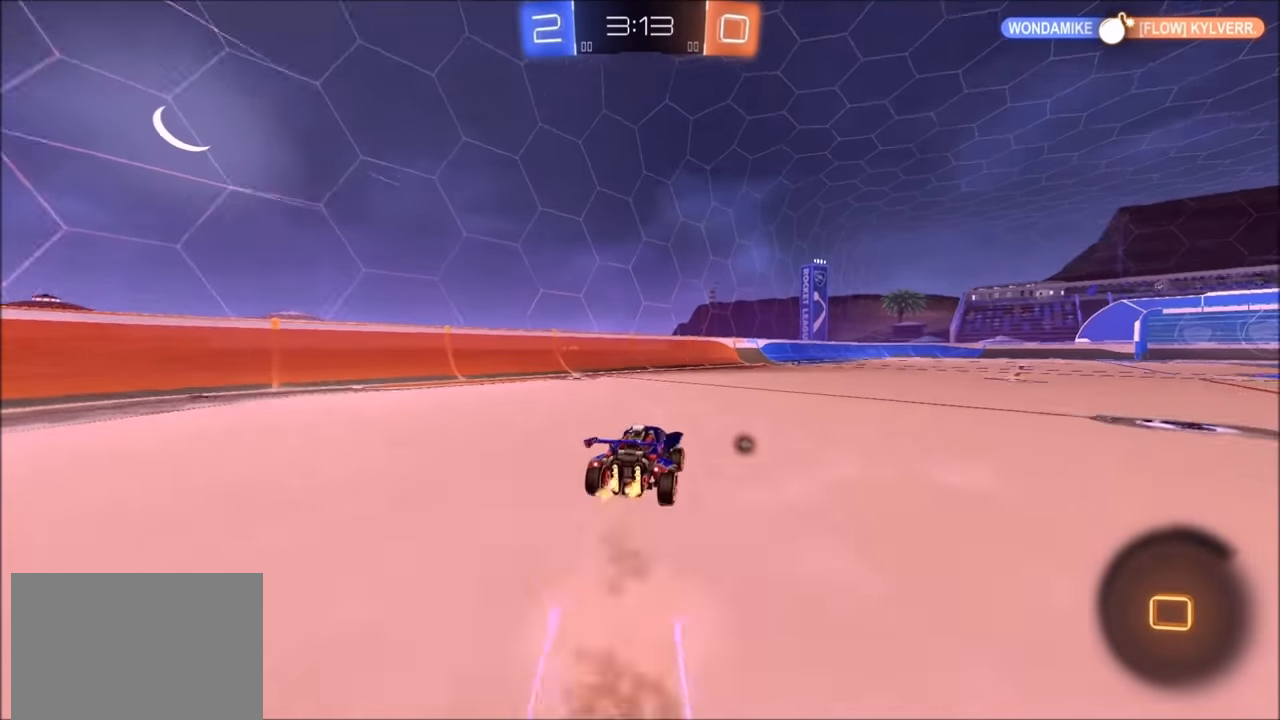
{"buttons": ["R2"], "left_stick": "down-right", "right_stick": "center", "events": [[50, "CROSS", "down"], [50, "L1", "up"], [84, "left_stick", "down"], [234, "CROSS", "up"], [350, "left_stick", "down-right"]]}
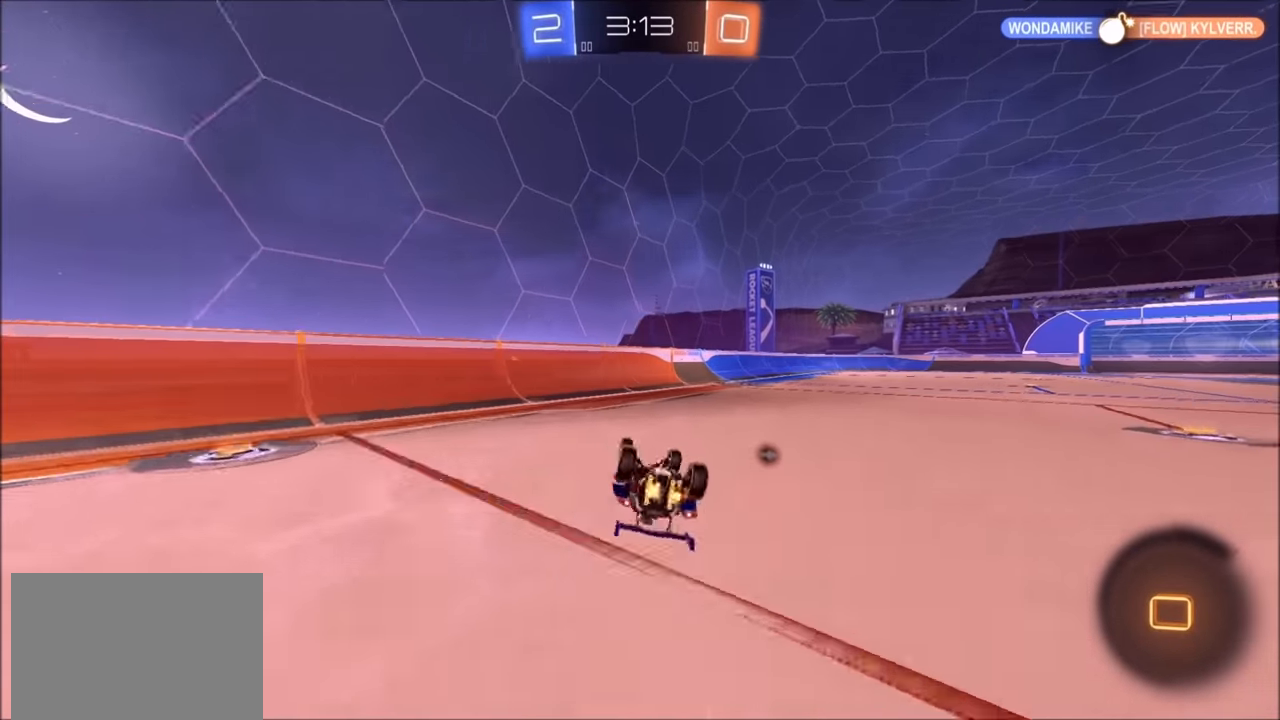
{"buttons": ["R2"], "left_stick": "center", "right_stick": "center", "events": [[184, "L1", "down"], [400, "L1", "up"], [400, "left_stick", "right"], [500, "left_stick", "center"]]}
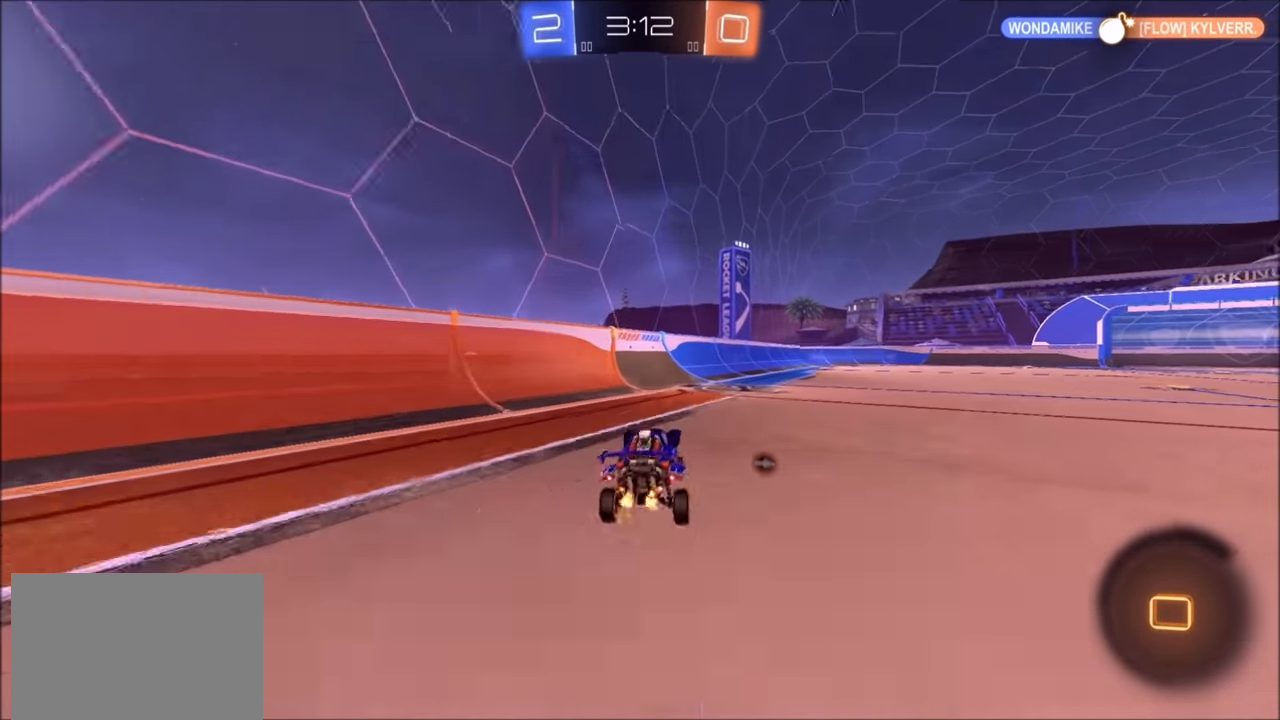
{"buttons": ["CROSS", "L1", "R2"], "left_stick": "up-right", "right_stick": "center", "events": [[200, "left_stick", "up-right"], [350, "left_stick", "center"], [484, "CROSS", "down"], [484, "left_stick", "up-right"], [500, "L1", "down"]]}
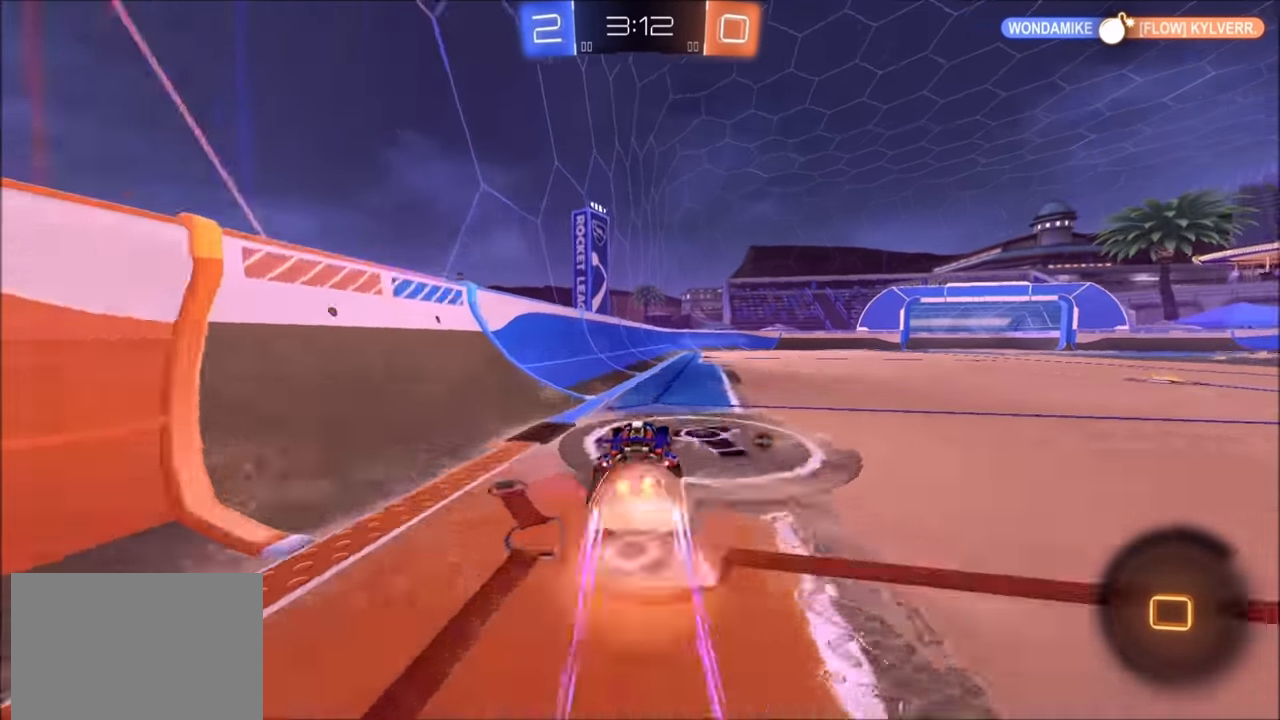
{"buttons": ["TRIANGLE", "R2"], "left_stick": "down-right", "right_stick": "center", "events": [[50, "CROSS", "up"], [100, "CROSS", "down"], [184, "left_stick", "down"], [200, "L1", "up"], [300, "CROSS", "up"], [484, "left_stick", "down-right"], [500, "TRIANGLE", "down"]]}
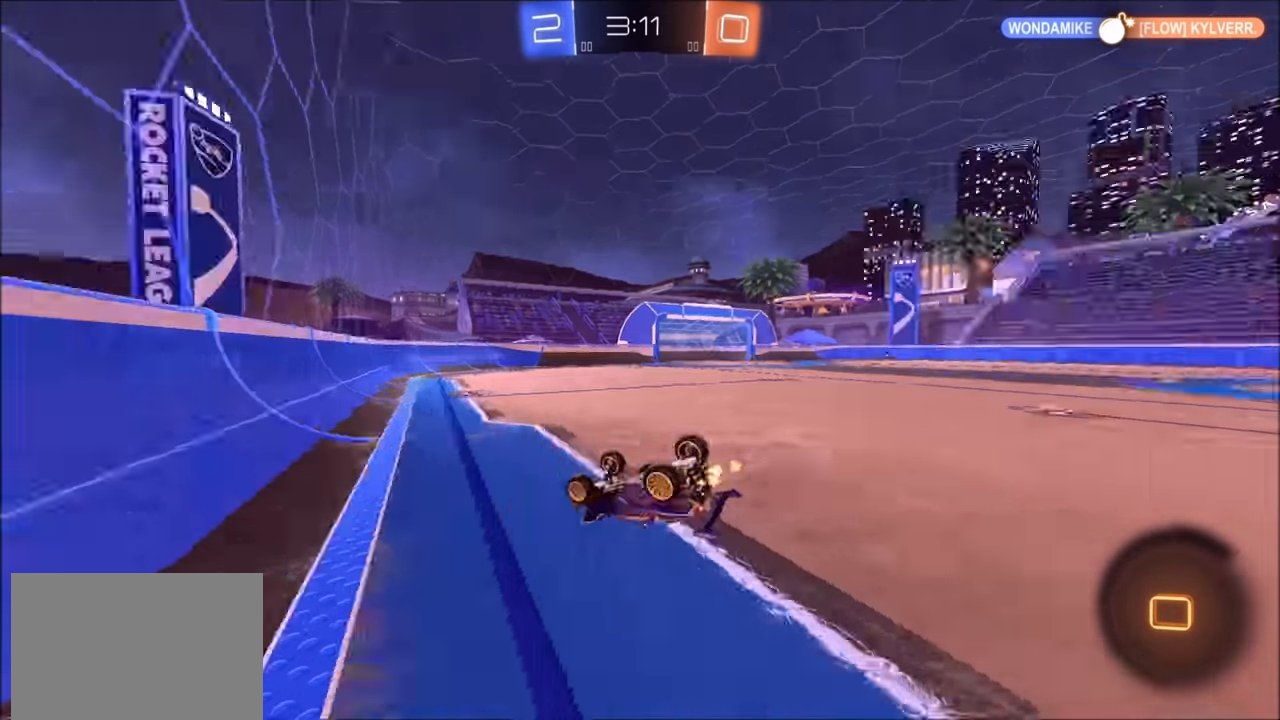
{"buttons": ["R2"], "left_stick": "center", "right_stick": "center", "events": [[100, "TRIANGLE", "up"], [250, "L1", "down"], [400, "L1", "up"], [484, "left_stick", "center"]]}
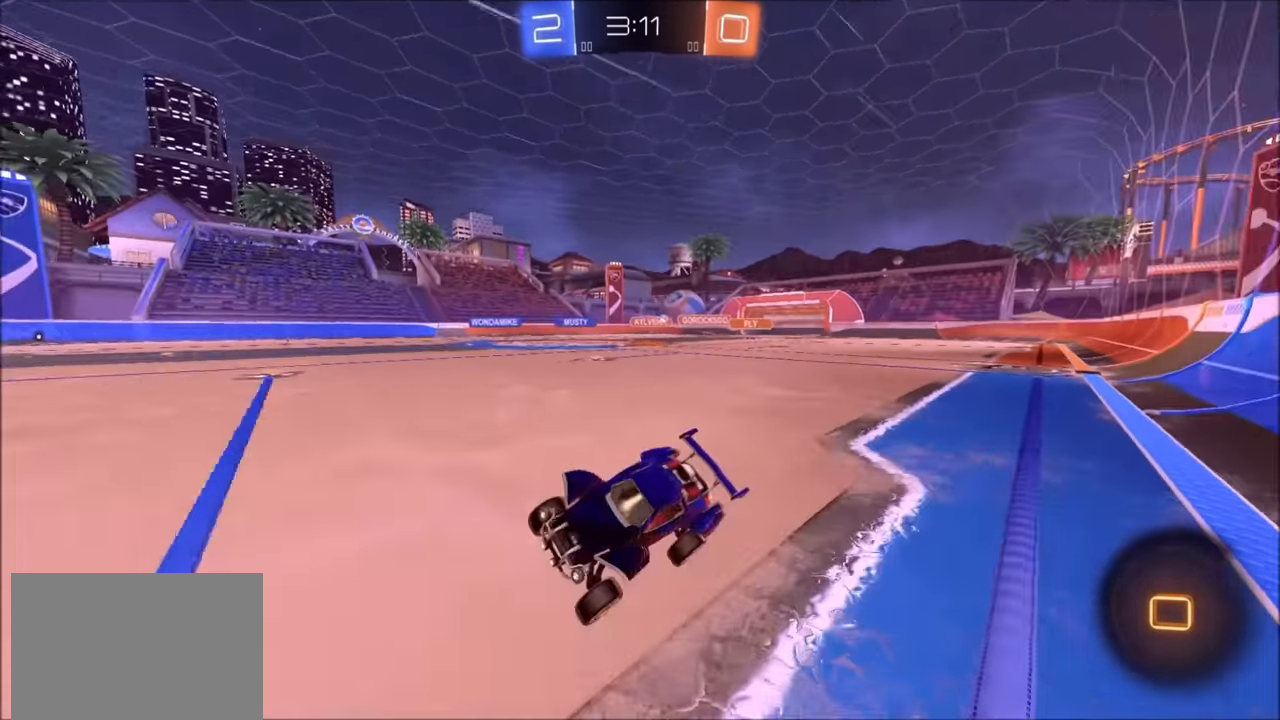
{"buttons": ["R2"], "left_stick": "up-right", "right_stick": "center", "events": [[50, "TRIANGLE", "down"], [200, "TRIANGLE", "up"], [300, "TRIANGLE", "down"], [400, "left_stick", "up-right"], [450, "TRIANGLE", "up"]]}
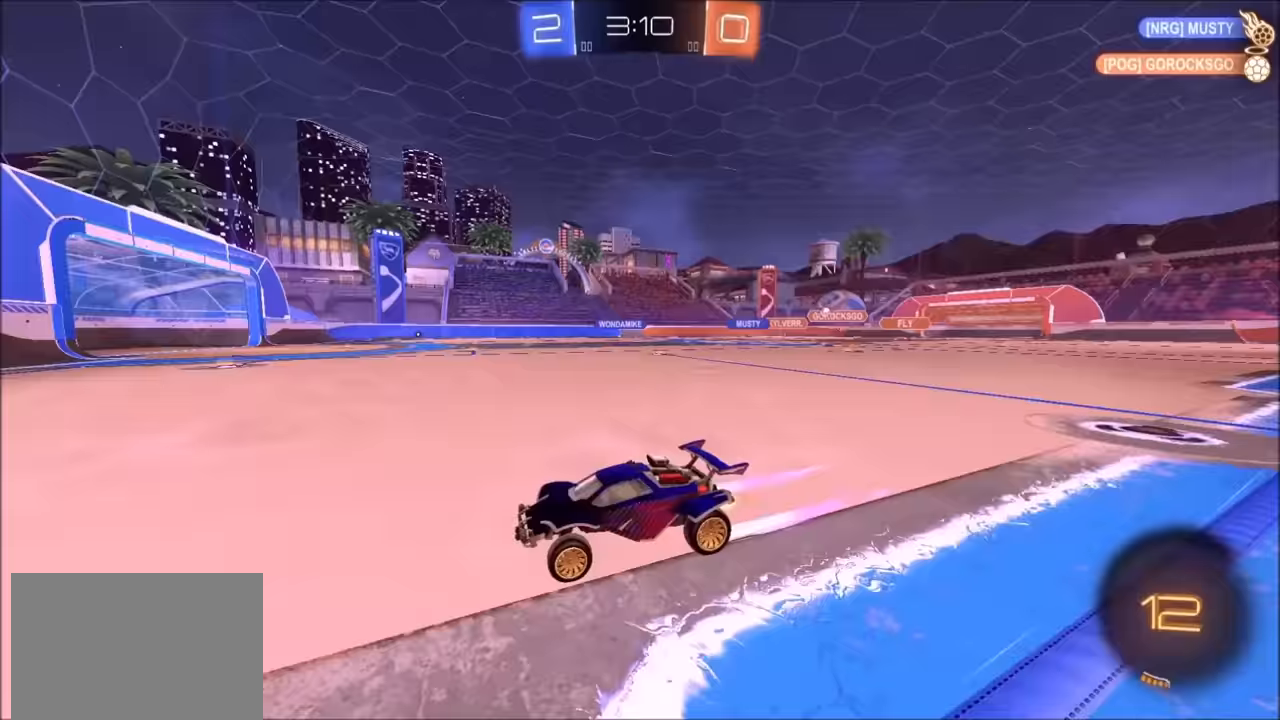
{"buttons": ["R2"], "left_stick": "up-right", "right_stick": "center", "events": []}
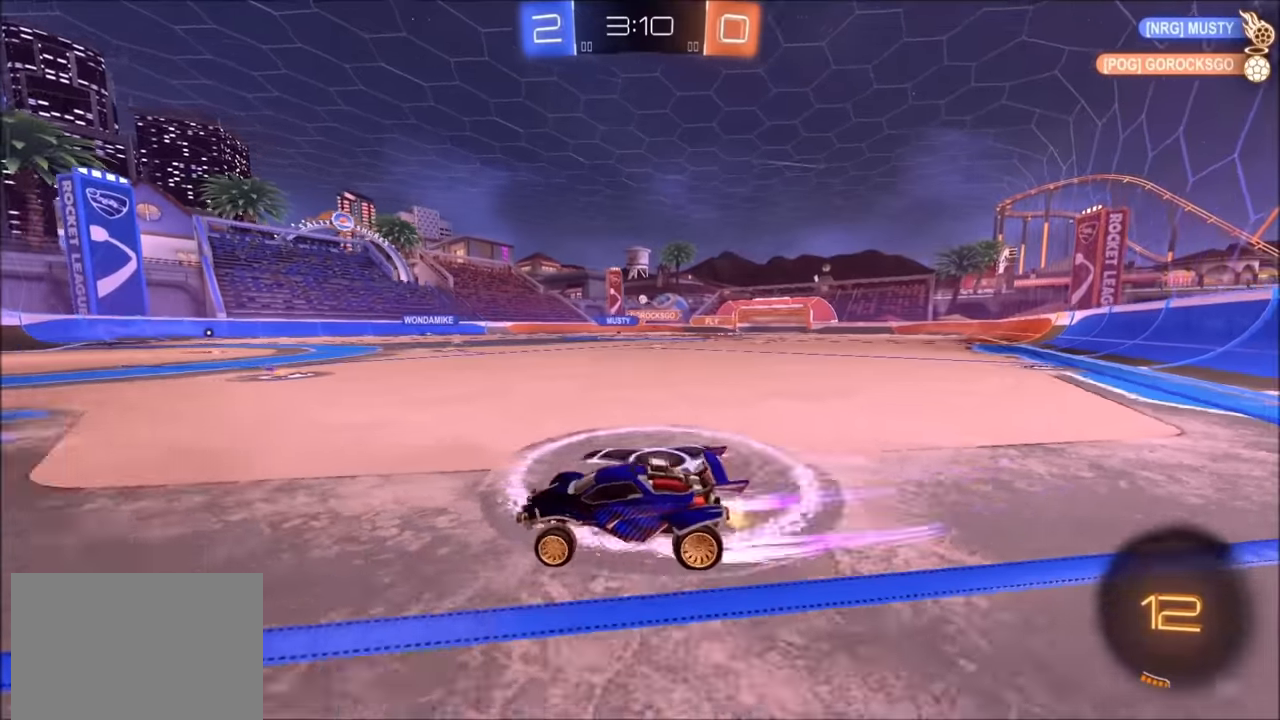
{"buttons": ["R2"], "left_stick": "up-right", "right_stick": "center", "events": []}
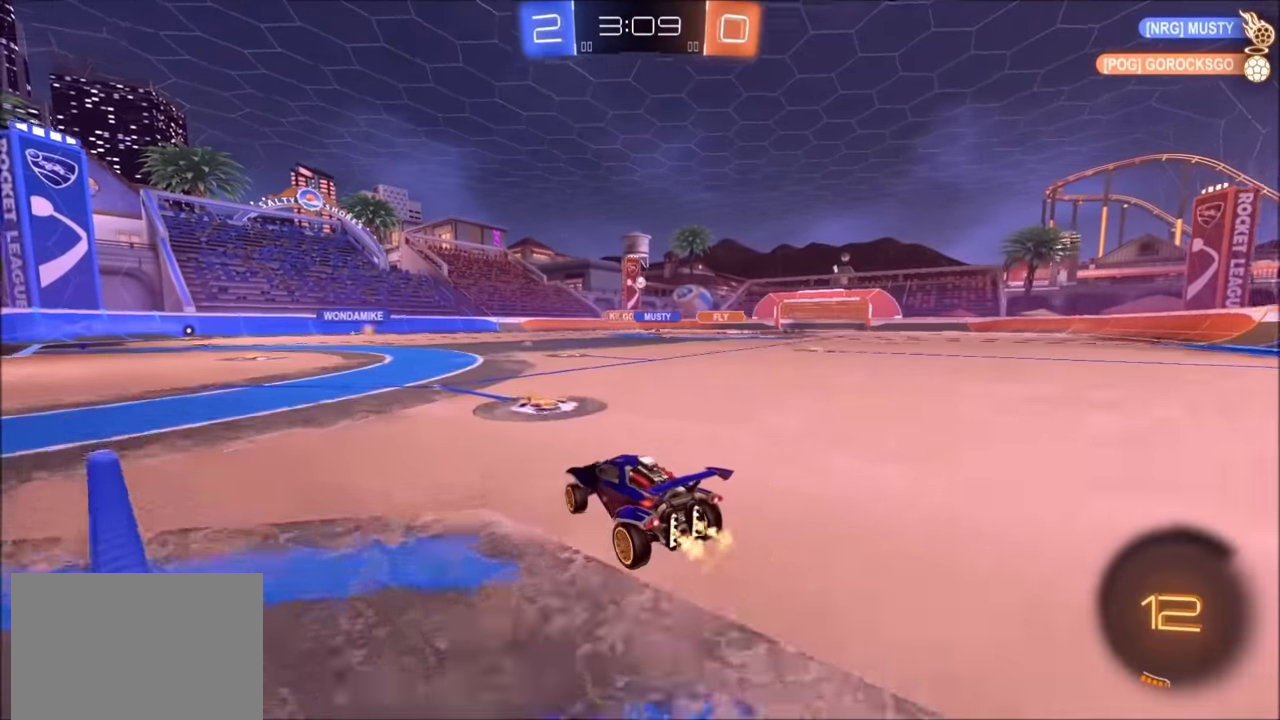
{"buttons": ["R2"], "left_stick": "down", "right_stick": "center", "events": [[50, "left_stick", "center"], [200, "CROSS", "down"], [250, "L1", "down"], [250, "left_stick", "up-left"], [284, "CROSS", "up"], [334, "CROSS", "down"], [384, "L1", "up"], [434, "left_stick", "down"], [500, "CROSS", "up"]]}
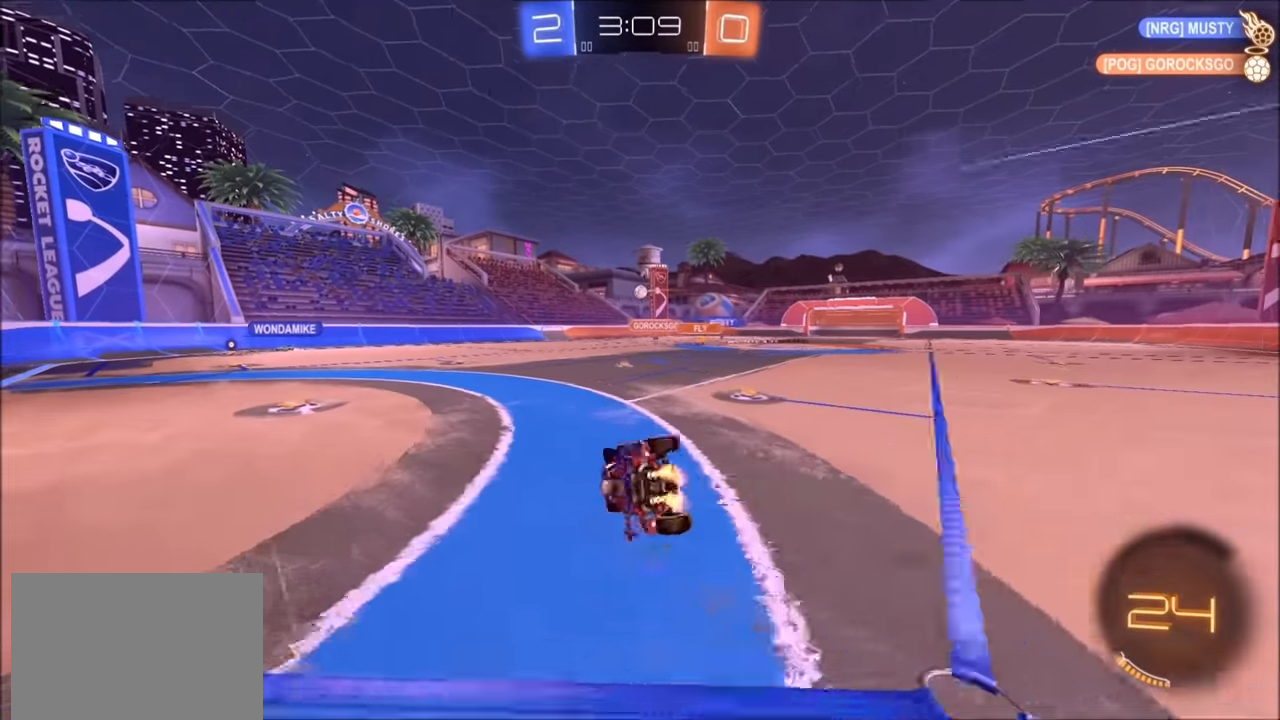
{"buttons": ["L1", "R2"], "left_stick": "left", "right_stick": "center", "events": [[150, "left_stick", "down-left"], [300, "L1", "down"], [400, "left_stick", "left"]]}
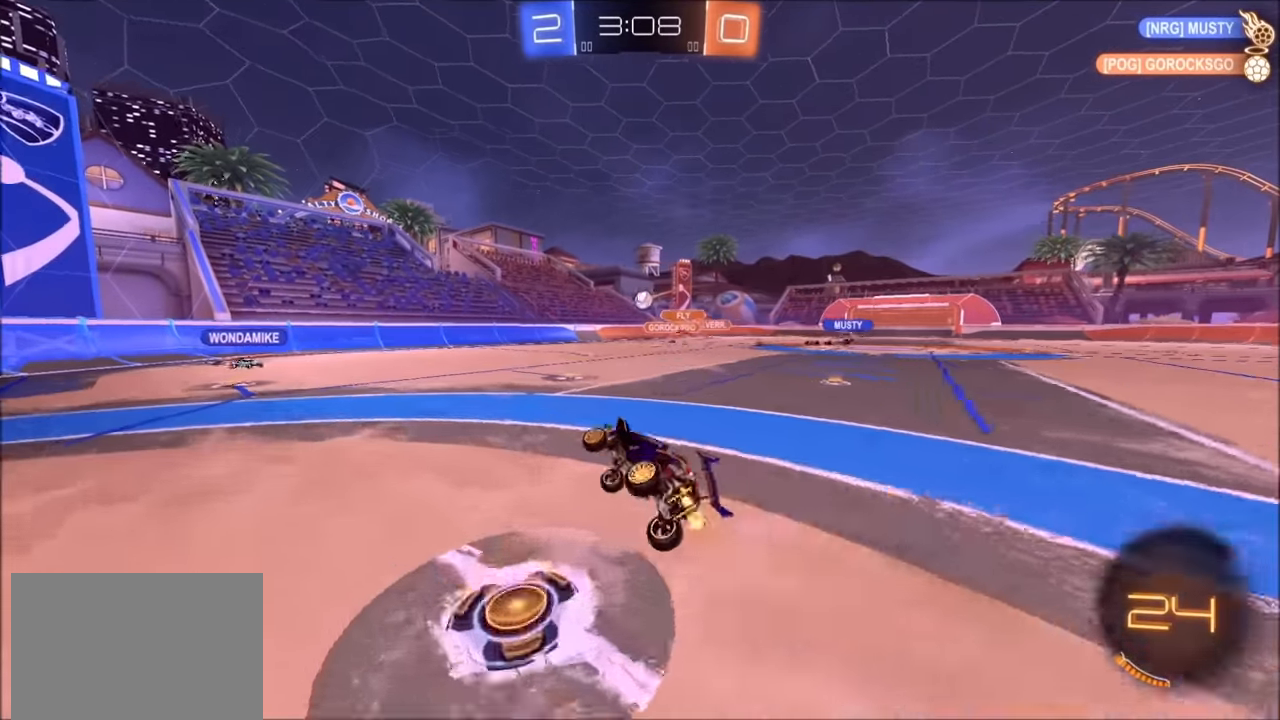
{"buttons": ["R2"], "left_stick": "center", "right_stick": "center", "events": [[100, "L1", "up"], [384, "left_stick", "center"]]}
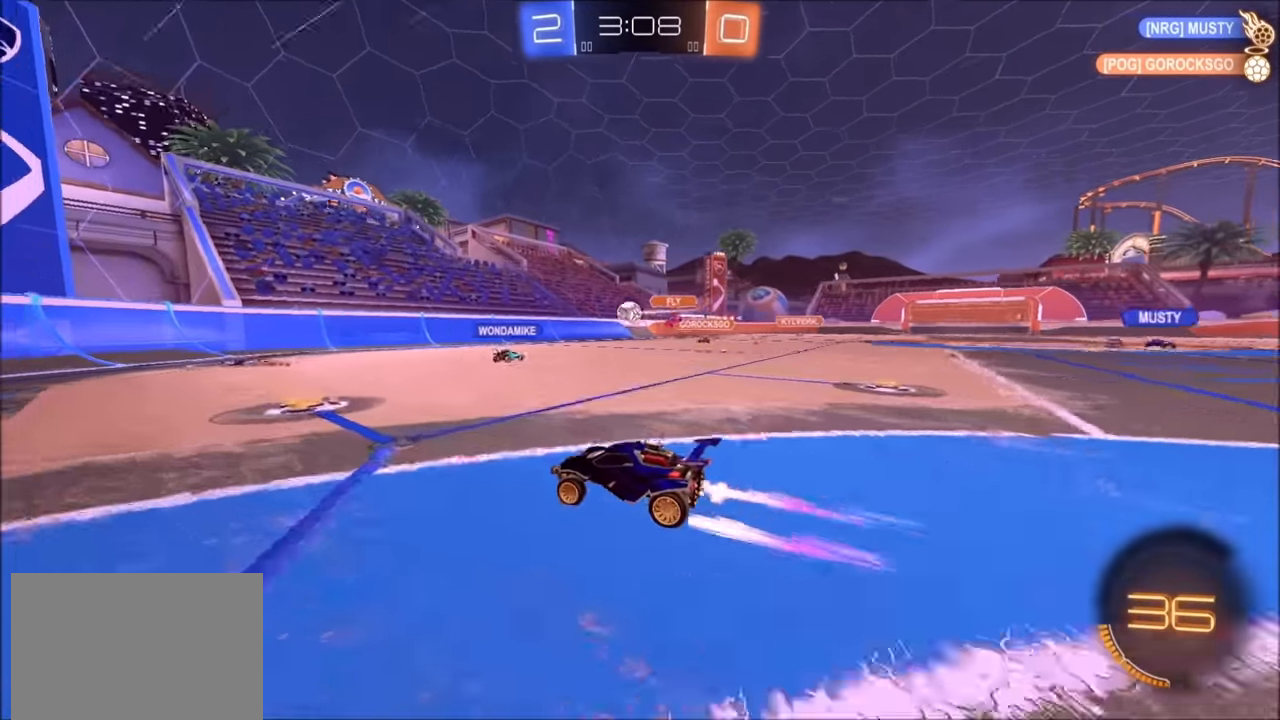
{"buttons": ["R2"], "left_stick": "center", "right_stick": "center", "events": [[150, "left_stick", "left"], [300, "L1", "down"], [400, "L1", "up"], [500, "left_stick", "center"]]}
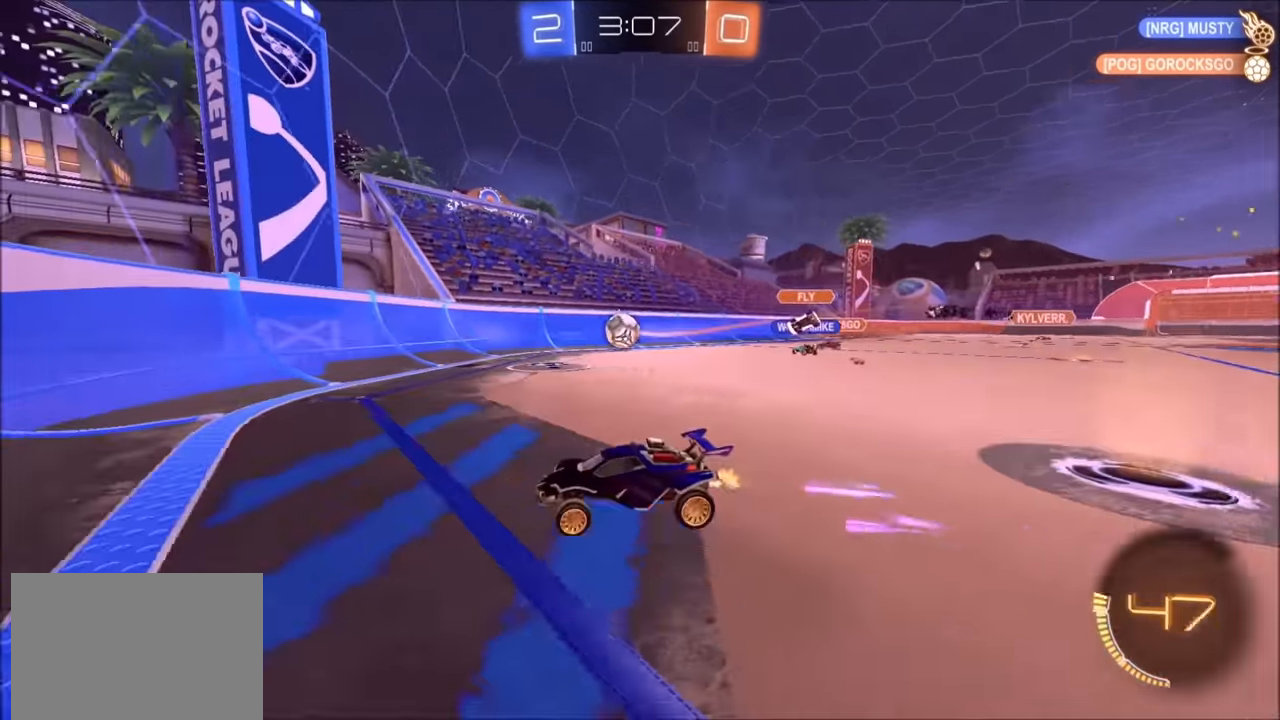
{"buttons": ["R2"], "left_stick": "left", "right_stick": "center", "events": [[200, "left_stick", "up-right"], [334, "left_stick", "center"], [434, "left_stick", "left"]]}
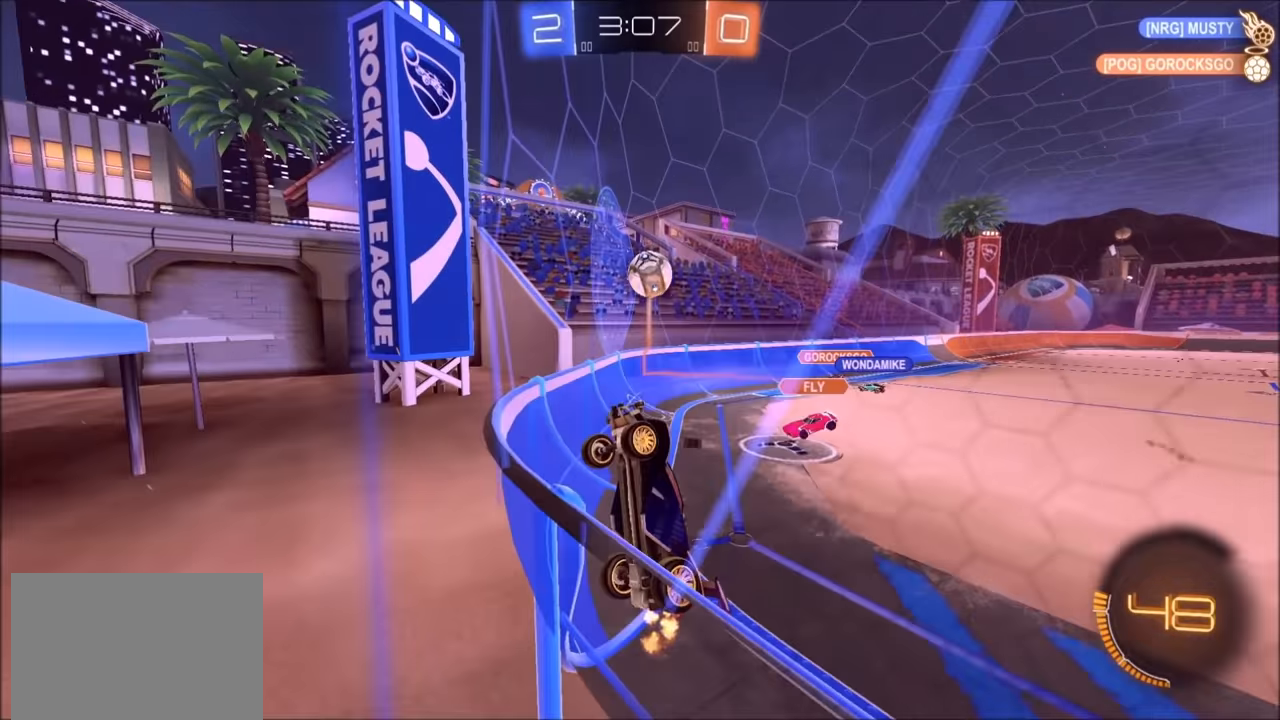
{"buttons": ["R2"], "left_stick": "center", "right_stick": "center", "events": [[50, "left_stick", "center"], [250, "left_stick", "left"], [450, "left_stick", "center"]]}
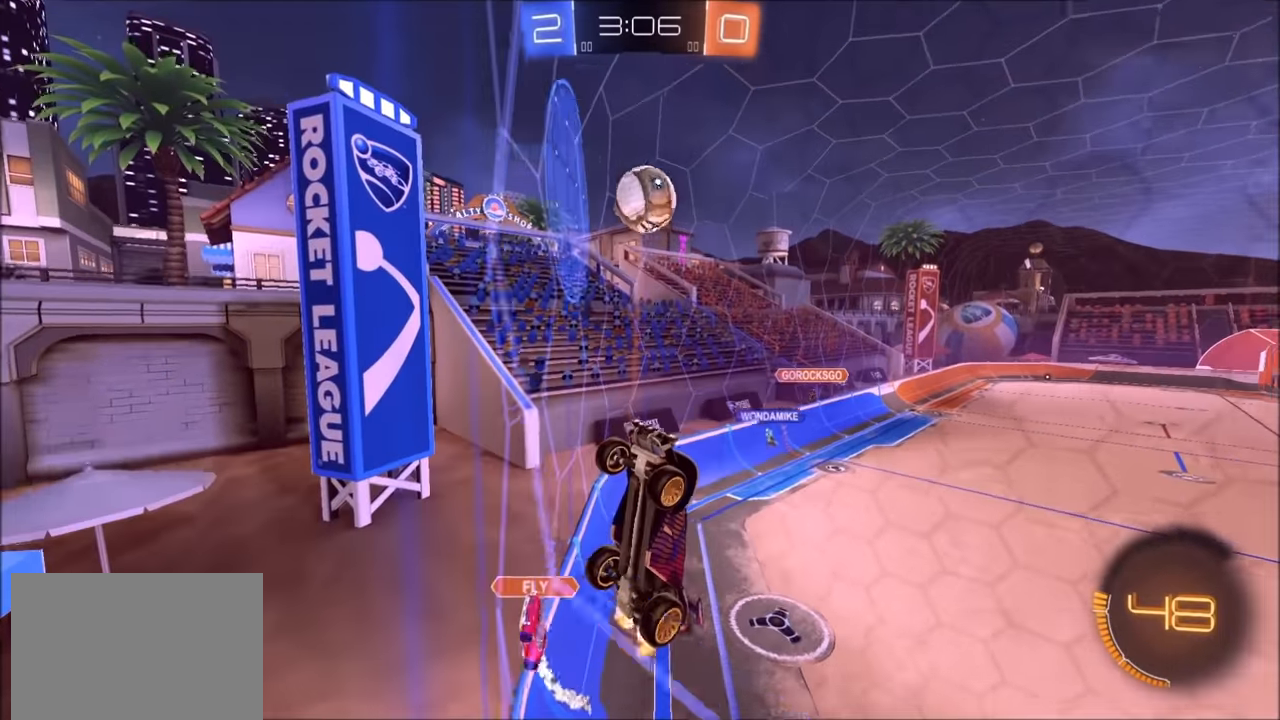
{"buttons": ["R2"], "left_stick": "left", "right_stick": "center", "events": [[134, "left_stick", "left"], [150, "L1", "down"], [300, "L1", "up"]]}
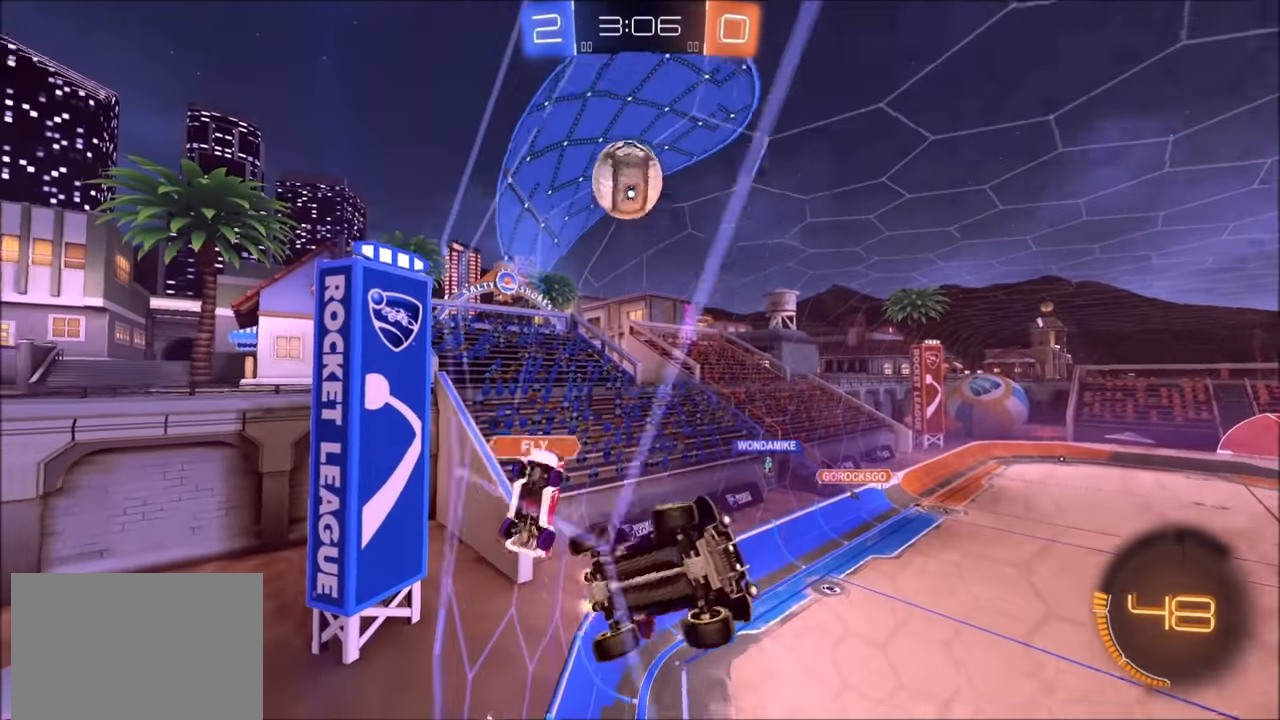
{"buttons": ["R2"], "left_stick": "left", "right_stick": "center", "events": []}
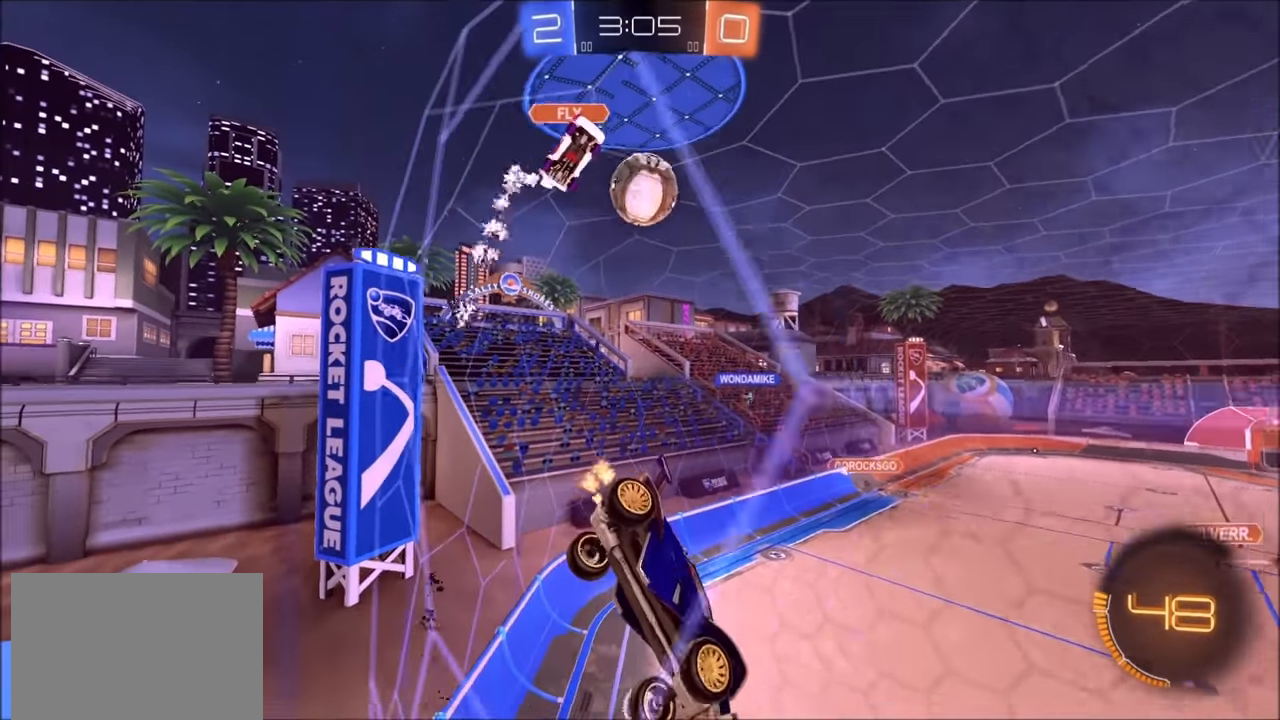
{"buttons": ["R2"], "left_stick": "center", "right_stick": "center", "events": [[184, "left_stick", "center"]]}
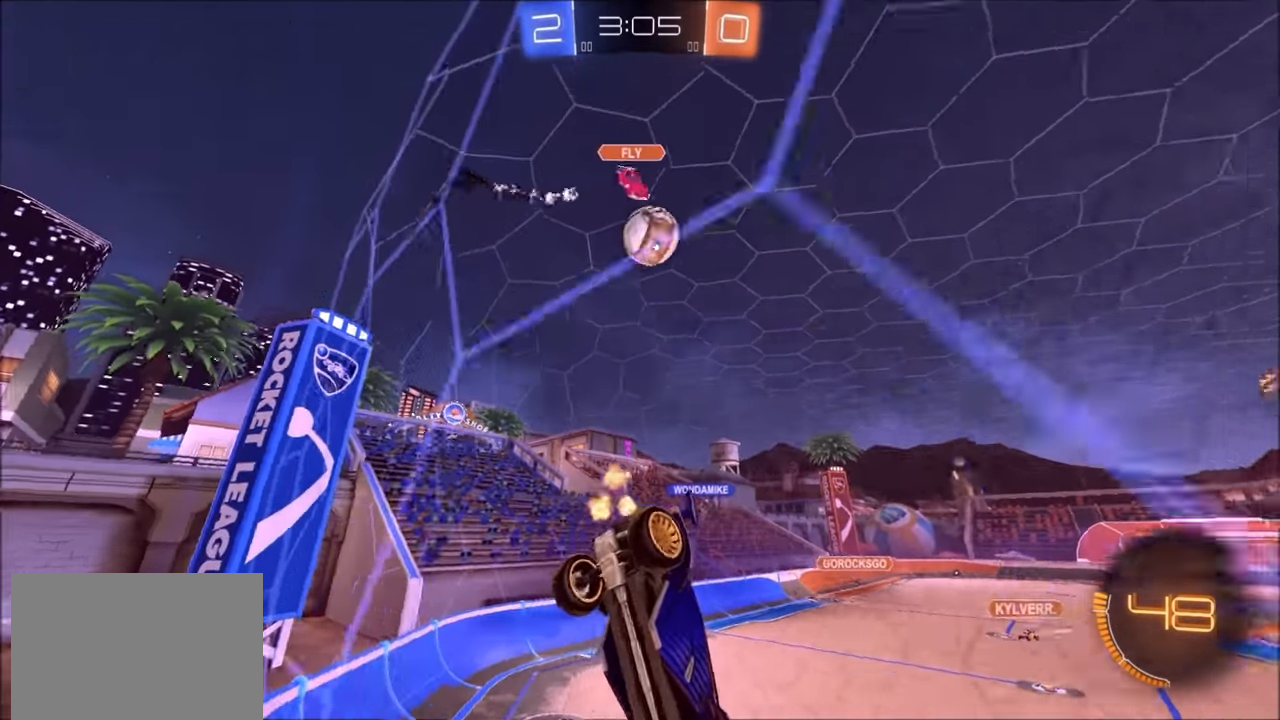
{"buttons": [], "left_stick": "center", "right_stick": "center", "events": [[400, "R2", "up"]]}
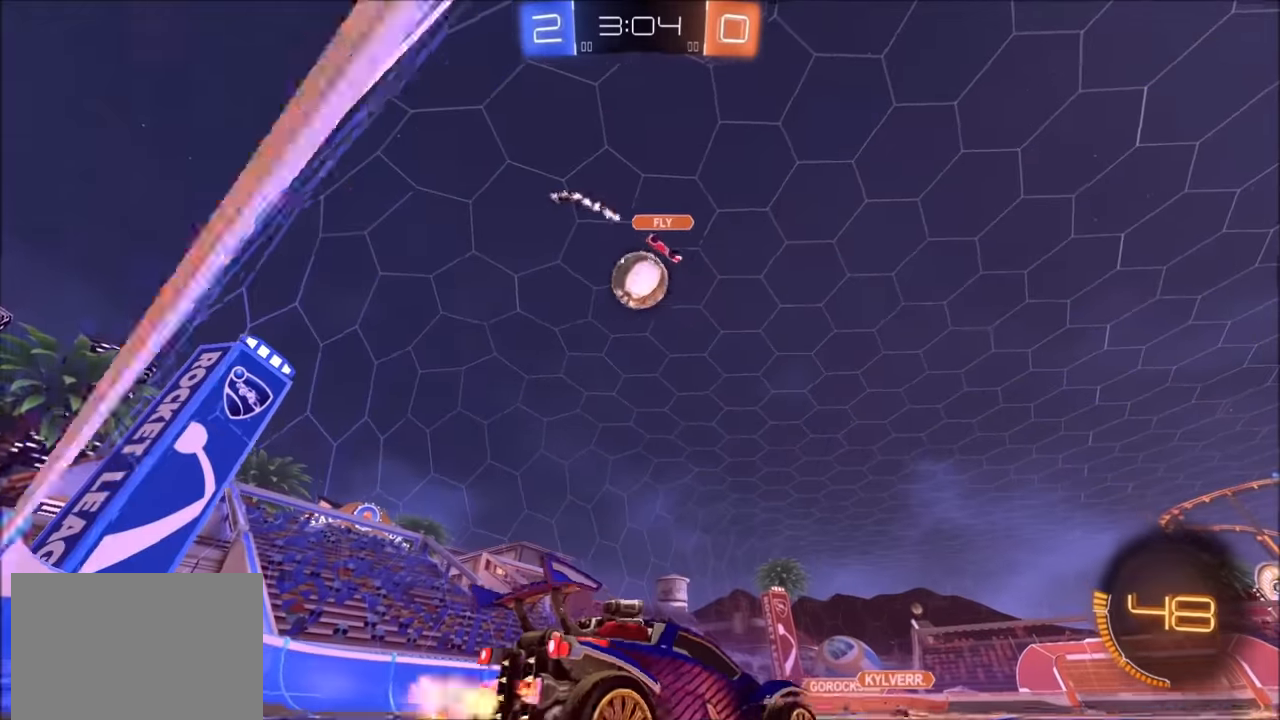
{"buttons": ["CROSS", "CIRCLE", "R2"], "left_stick": "center", "right_stick": "center", "events": [[34, "left_stick", "left"], [150, "CROSS", "down"], [150, "R2", "down"], [200, "left_stick", "down"], [250, "CIRCLE", "down"], [350, "CIRCLE", "up"], [434, "CIRCLE", "down"], [434, "CROSS", "up"], [434, "left_stick", "center"], [484, "CROSS", "down"]]}
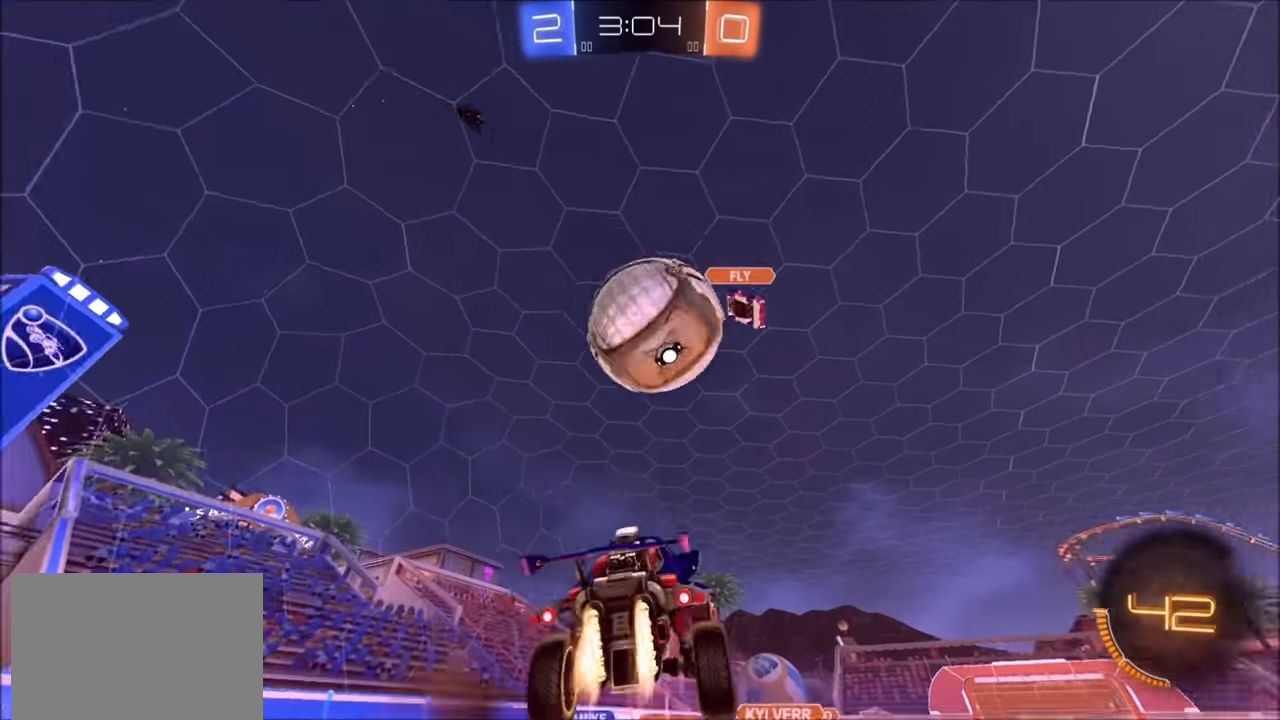
{"buttons": ["CROSS", "SQUARE", "R2"], "left_stick": "down", "right_stick": "center", "events": [[100, "SQUARE", "down"], [134, "CIRCLE", "up"], [200, "left_stick", "up-right"], [400, "left_stick", "down-right"], [450, "left_stick", "down"]]}
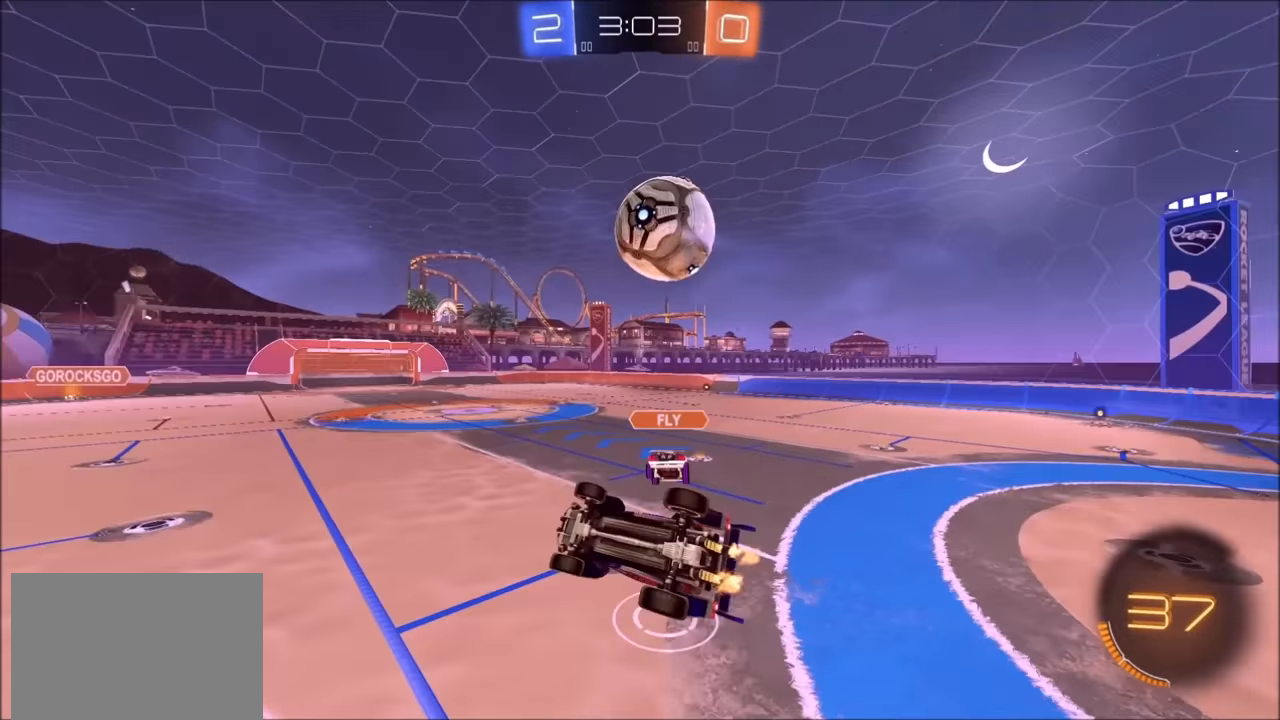
{"buttons": ["L1", "R2"], "left_stick": "right", "right_stick": "center", "events": [[184, "left_stick", "left"], [200, "CIRCLE", "down"], [250, "TRIANGLE", "down"], [300, "left_stick", "up-left"], [450, "SQUARE", "up"], [450, "TRIANGLE", "up"], [484, "L1", "down"], [484, "left_stick", "right"], [500, "CIRCLE", "up"], [500, "CROSS", "up"]]}
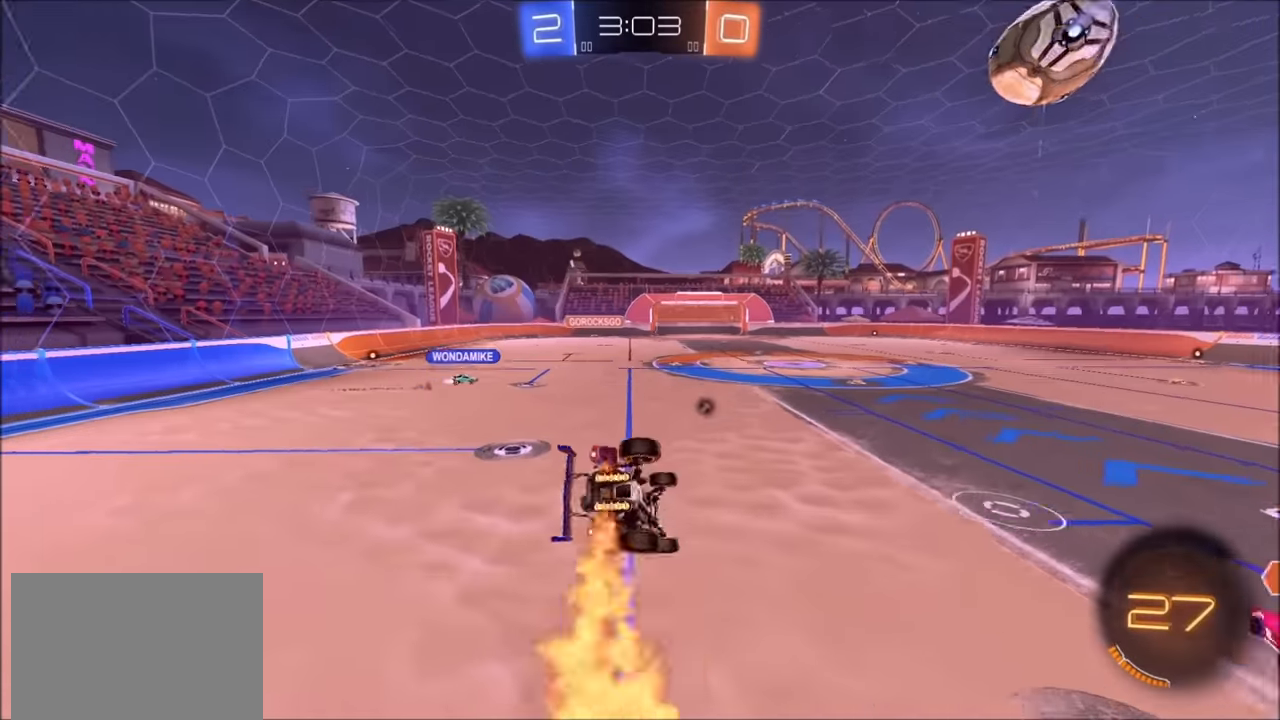
{"buttons": ["R2"], "left_stick": "left", "right_stick": "center", "events": [[84, "left_stick", "down-right"], [184, "L1", "up"], [284, "TRIANGLE", "down"], [300, "left_stick", "center"], [334, "TRIANGLE", "up"], [350, "left_stick", "down-left"], [450, "left_stick", "left"]]}
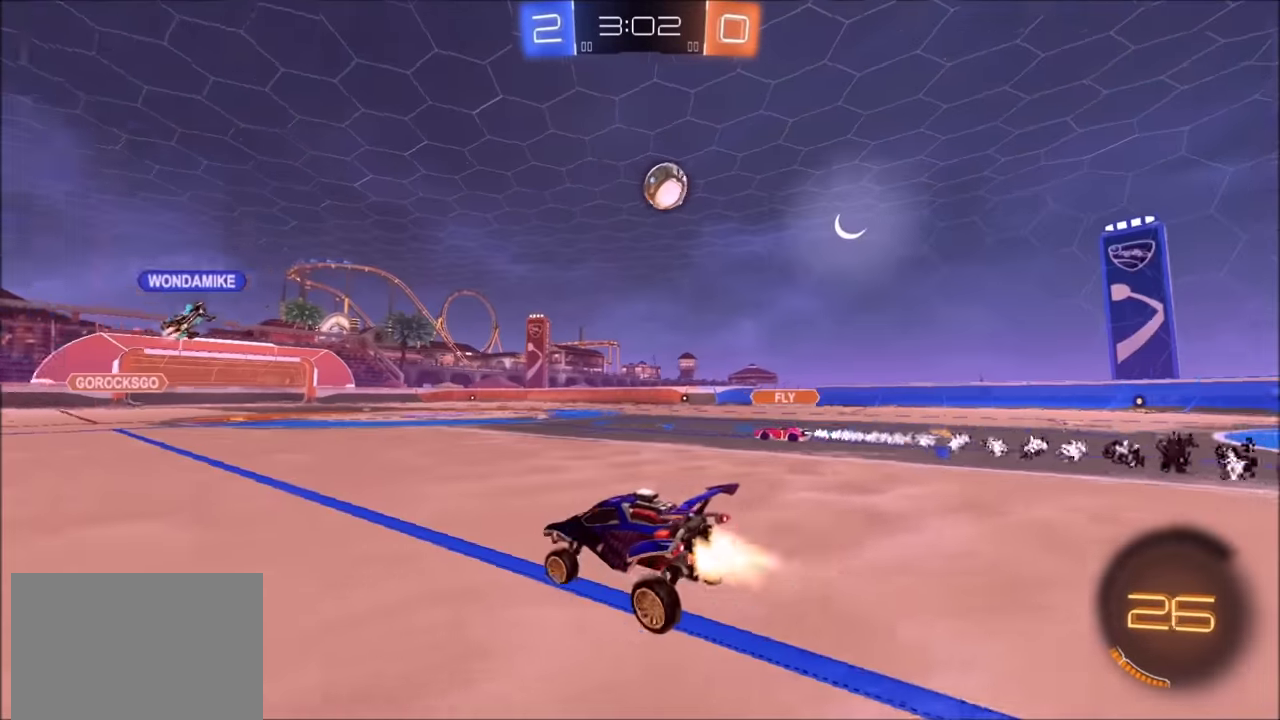
{"buttons": ["CIRCLE", "R2"], "left_stick": "down", "right_stick": "center", "events": [[34, "CIRCLE", "down"], [184, "left_stick", "up-left"], [234, "CROSS", "down"], [300, "L1", "down"], [400, "L1", "up"], [400, "TRIANGLE", "down"], [450, "CROSS", "up"], [450, "TRIANGLE", "up"], [450, "left_stick", "down"]]}
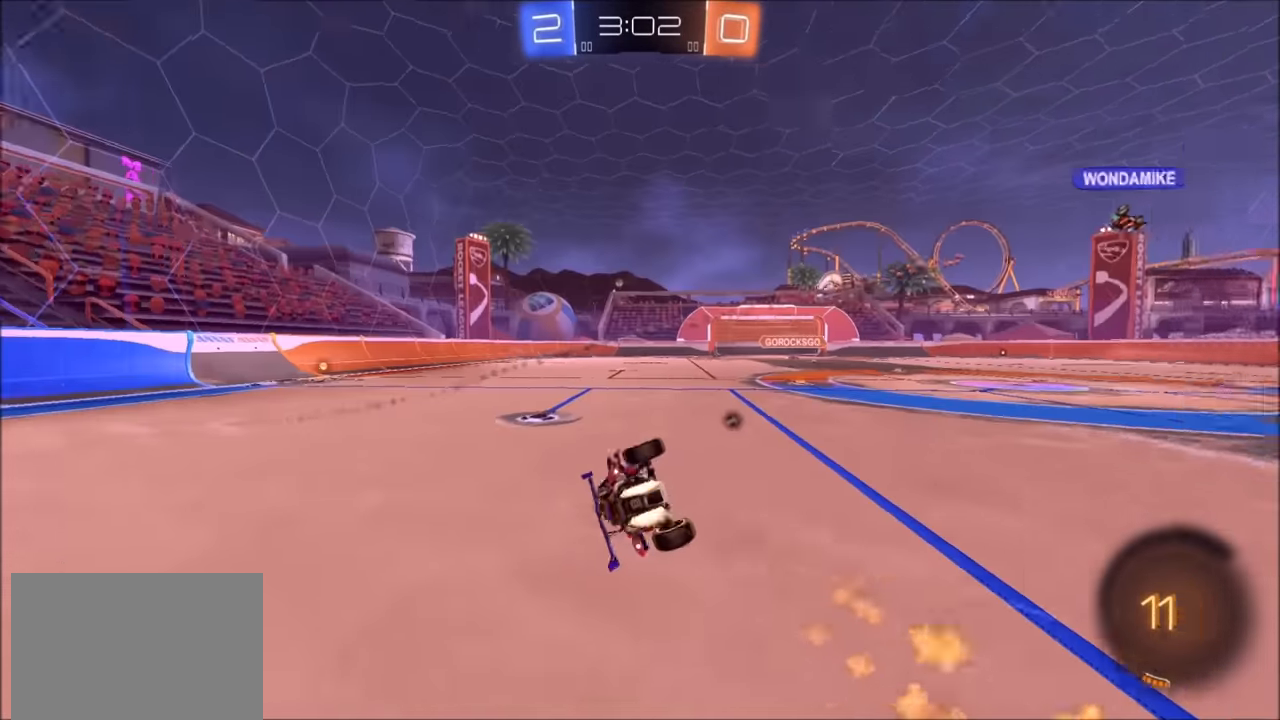
{"buttons": ["TRIANGLE", "L1", "R2"], "left_stick": "up-left", "right_stick": "center", "events": [[50, "left_stick", "down-left"], [150, "CIRCLE", "up"], [250, "L1", "down"], [250, "left_stick", "left"], [434, "TRIANGLE", "down"], [450, "left_stick", "up-left"]]}
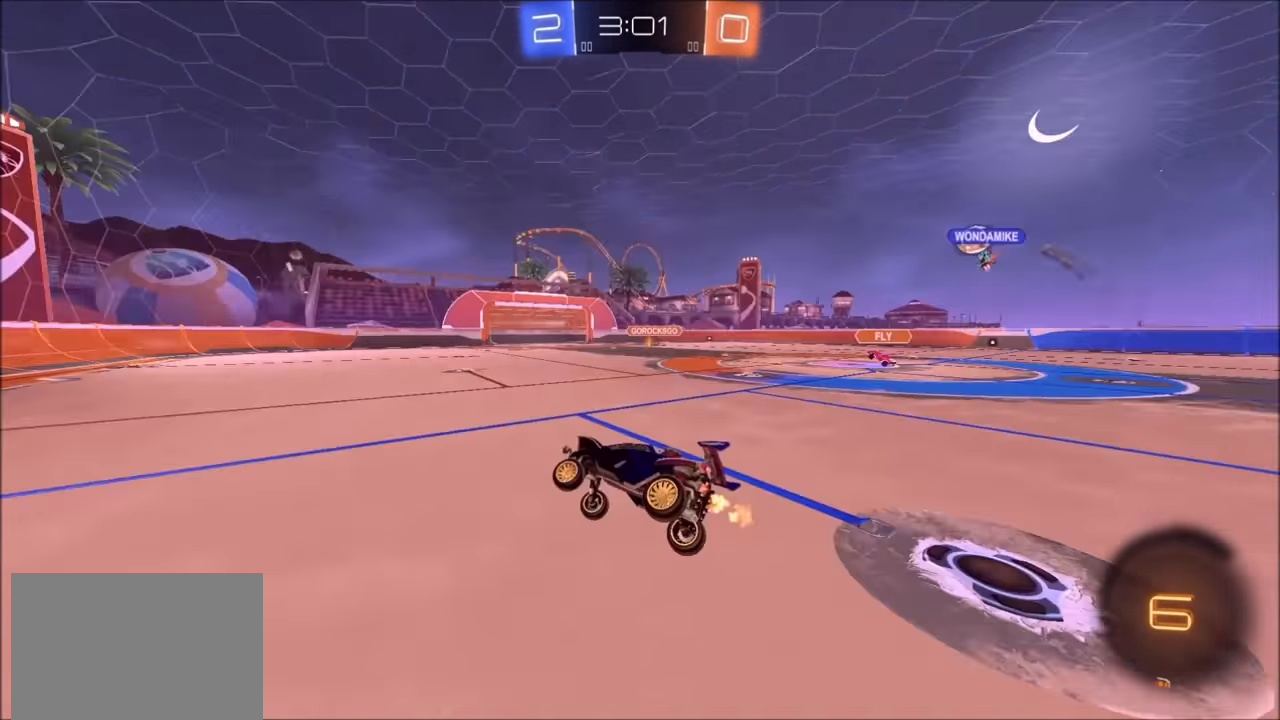
{"buttons": ["R2"], "left_stick": "up-left", "right_stick": "center", "events": [[34, "TRIANGLE", "up"], [50, "L1", "up"]]}
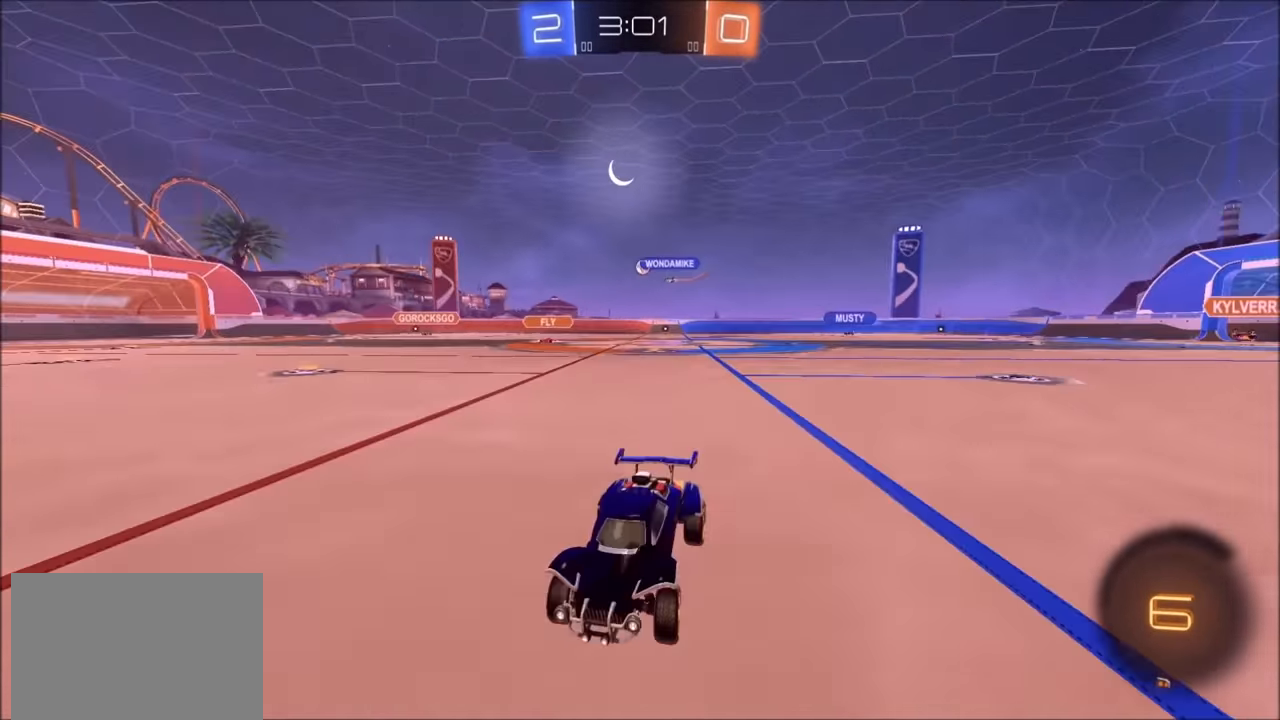
{"buttons": ["R2"], "left_stick": "up-right", "right_stick": "center", "events": [[200, "left_stick", "up-right"], [284, "L1", "down"], [384, "L1", "up"]]}
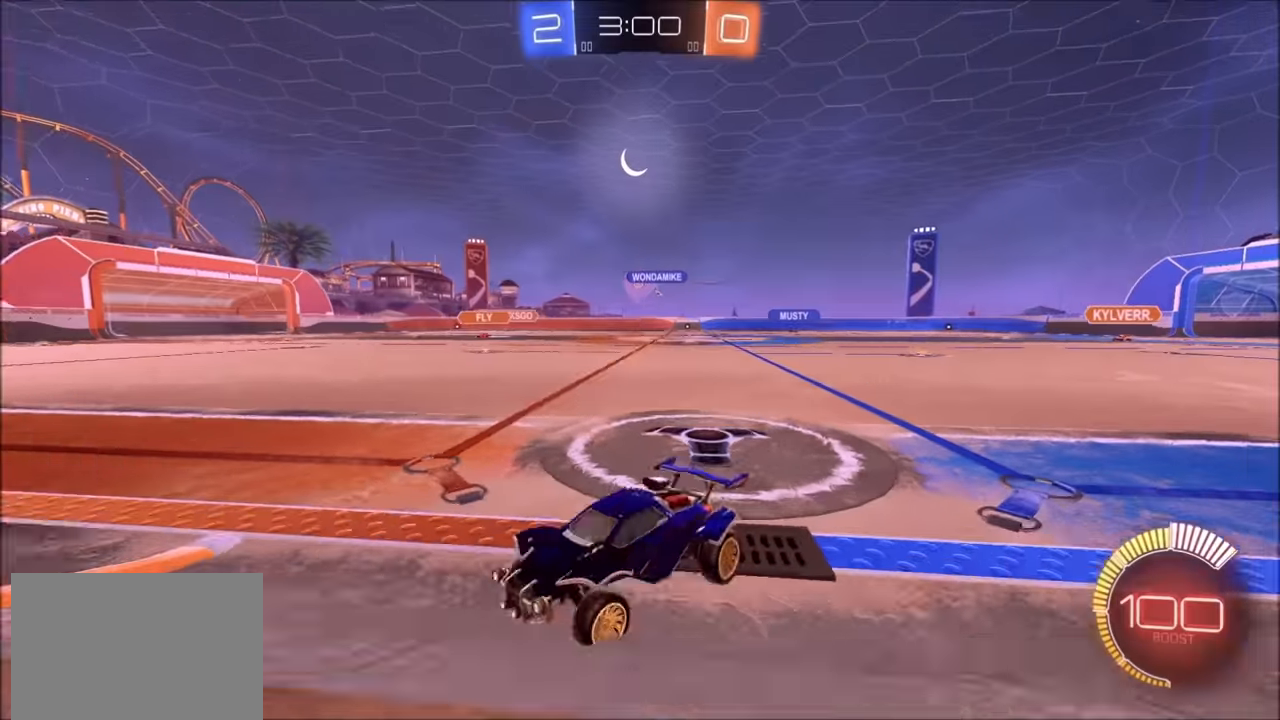
{"buttons": ["R2"], "left_stick": "up-right", "right_stick": "center", "events": []}
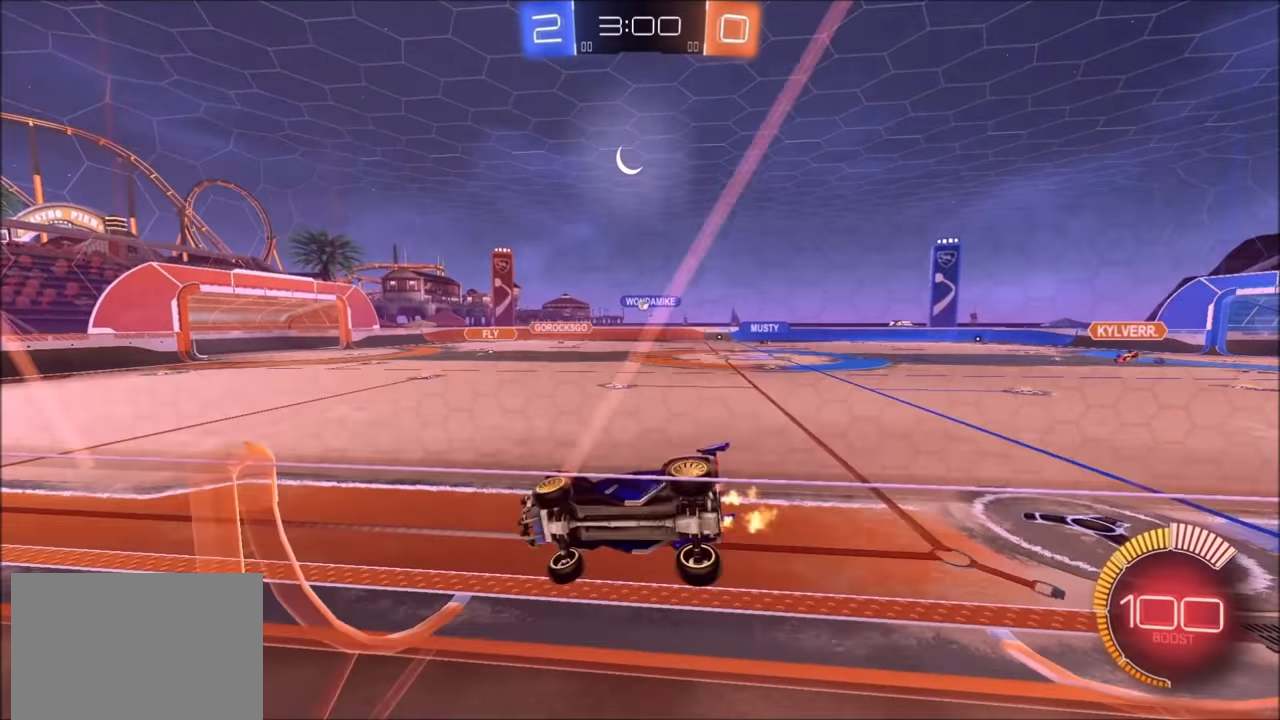
{"buttons": ["R2"], "left_stick": "up-right", "right_stick": "center", "events": [[233, "L1", "down"], [350, "L1", "up"]]}